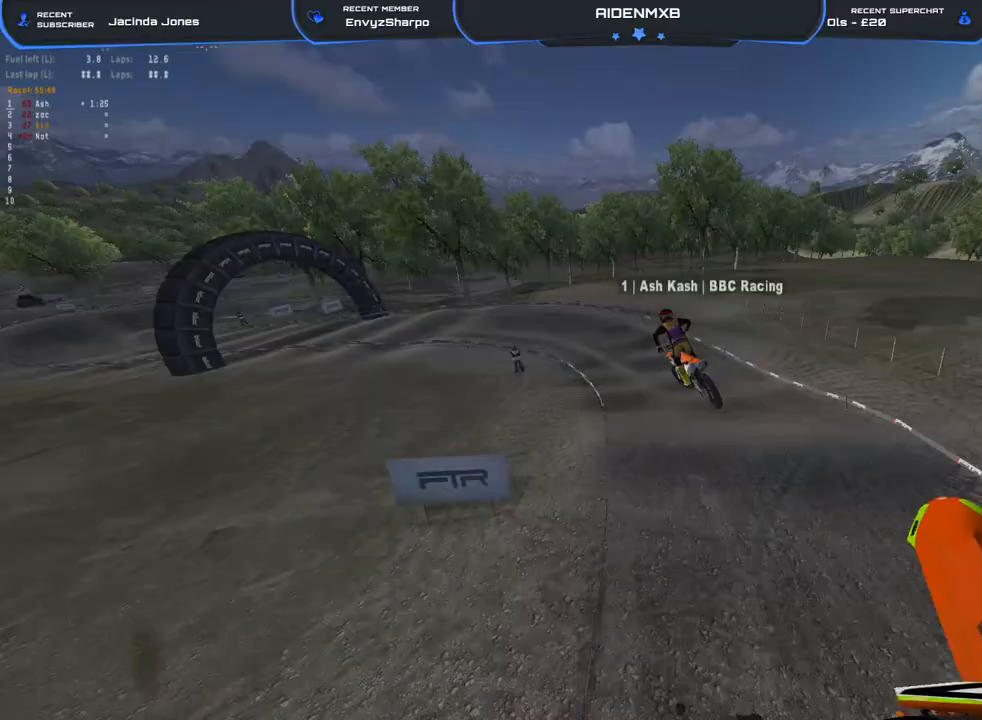
Gameplay with a controller (PlayStation layout); each line is a JSON object with the inputs held at the frame after it. "events" lists button and stick changes between this image and that frame as [ms after this image, input, new state], when the widget could be followed in between. Not read: TOUCHPAD.
{"buttons": [], "left_stick": "center", "right_stick": "center", "events": [[50, "R2", "down"], [283, "left_stick", "left"], [383, "left_stick", "center"], [400, "right_stick", "center"], [483, "R2", "up"]]}
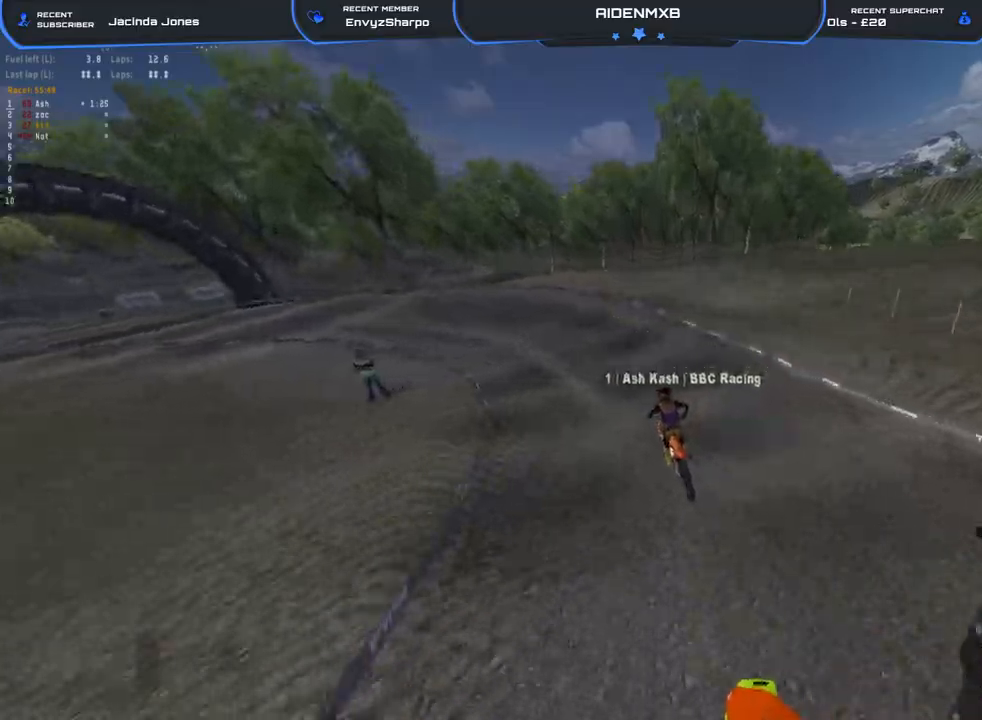
{"buttons": ["R2", "R3"], "left_stick": "left", "right_stick": "down-right", "events": [[183, "right_stick", "down"], [283, "left_stick", "left"], [333, "R2", "down"], [417, "R3", "down"], [417, "right_stick", "down-right"]]}
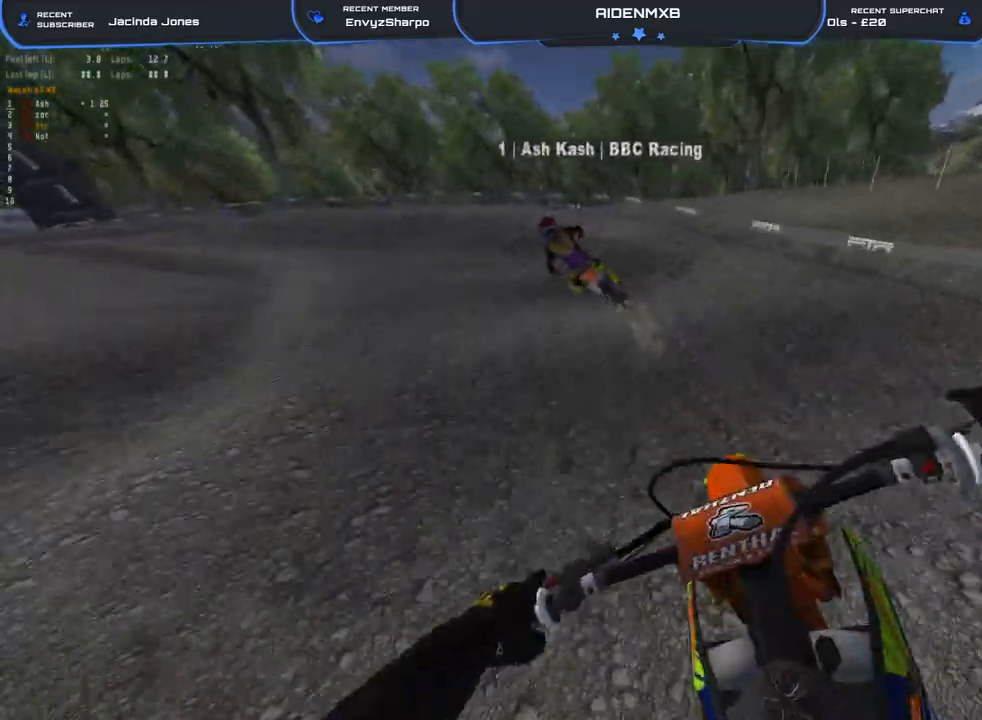
{"buttons": ["L2", "R1"], "left_stick": "left", "right_stick": "down-right", "events": [[33, "R3", "up"], [50, "R2", "up"], [233, "L2", "down"], [300, "R1", "down"]]}
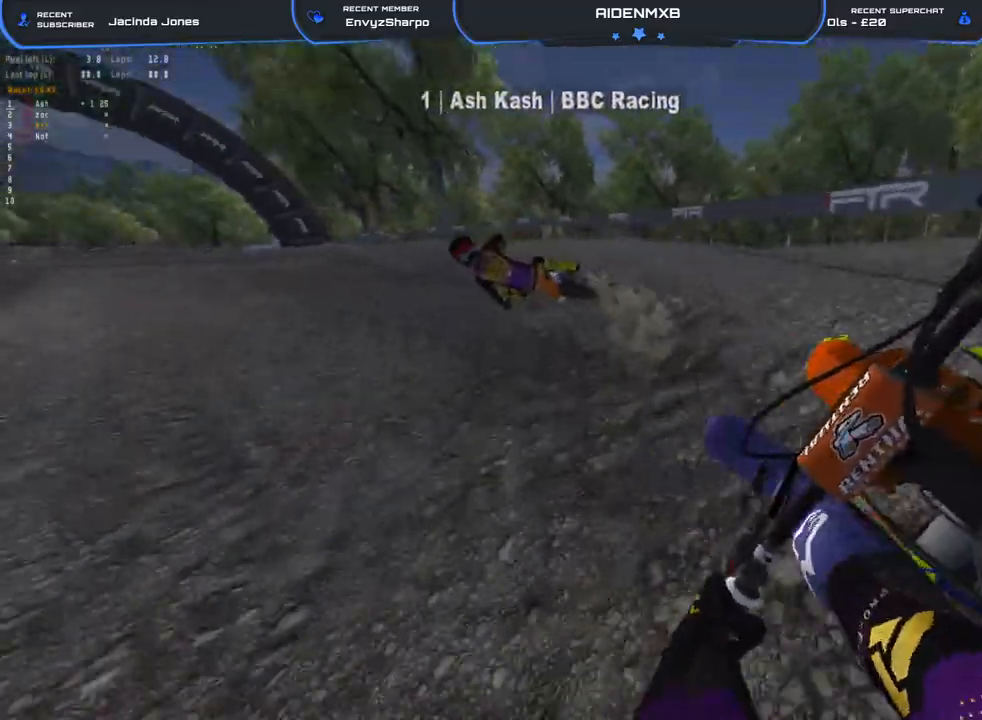
{"buttons": ["R1", "R2"], "left_stick": "left", "right_stick": "down-right", "events": [[150, "L2", "up"], [250, "L1", "down"], [383, "R2", "down"], [417, "L1", "up"]]}
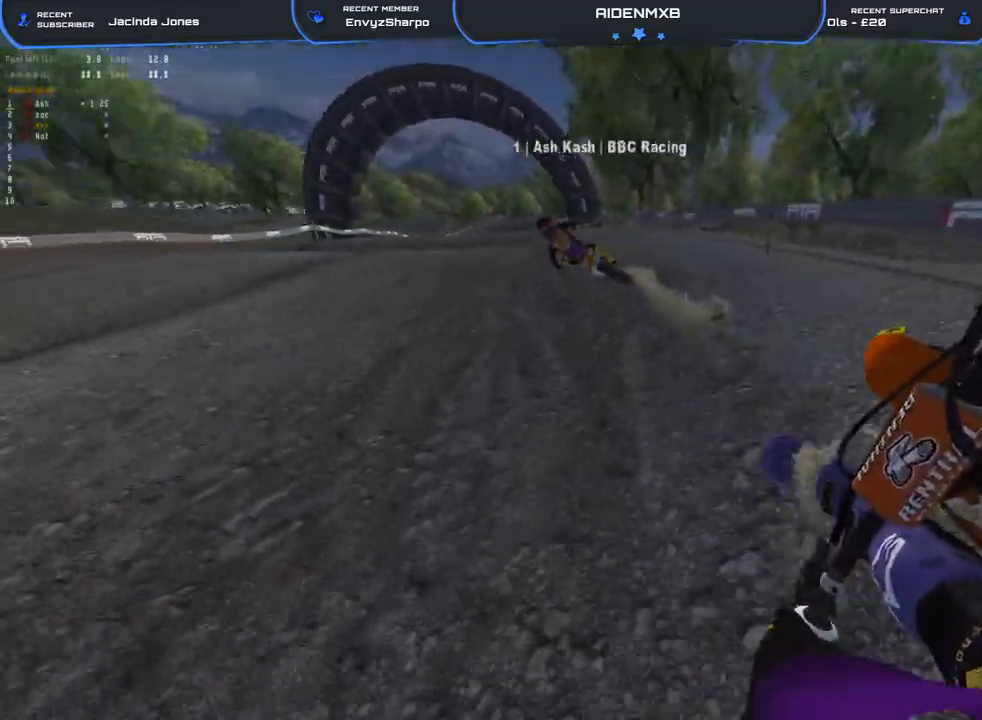
{"buttons": ["R2"], "left_stick": "up", "right_stick": "down", "events": [[50, "left_stick", "up-left"], [67, "right_stick", "right"], [267, "right_stick", "center"], [350, "R1", "up"], [417, "right_stick", "down"], [500, "left_stick", "up"]]}
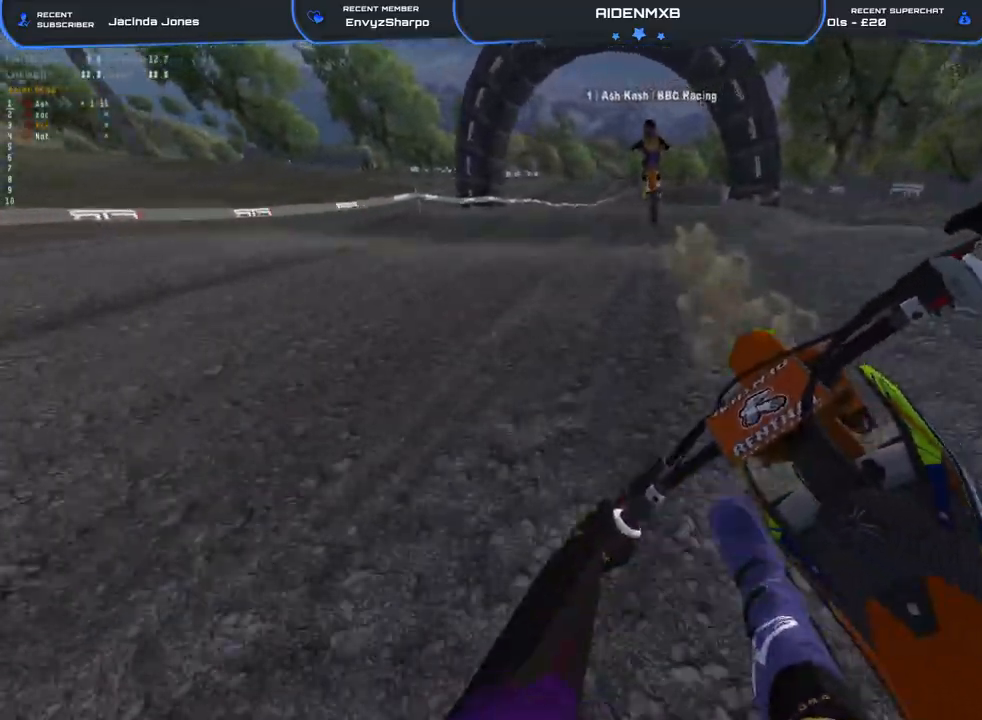
{"buttons": ["R2"], "left_stick": "center", "right_stick": "down", "events": [[167, "right_stick", "center"], [267, "R1", "down"], [267, "left_stick", "center"], [417, "right_stick", "down"], [450, "R1", "up"]]}
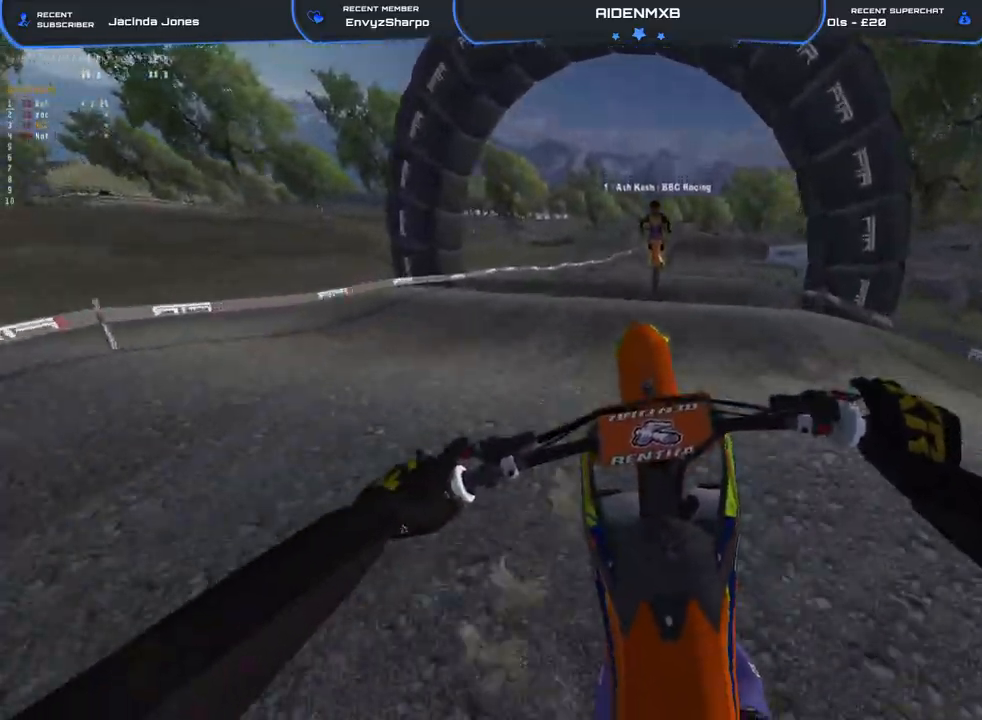
{"buttons": [], "left_stick": "center", "right_stick": "down", "events": [[233, "R2", "up"]]}
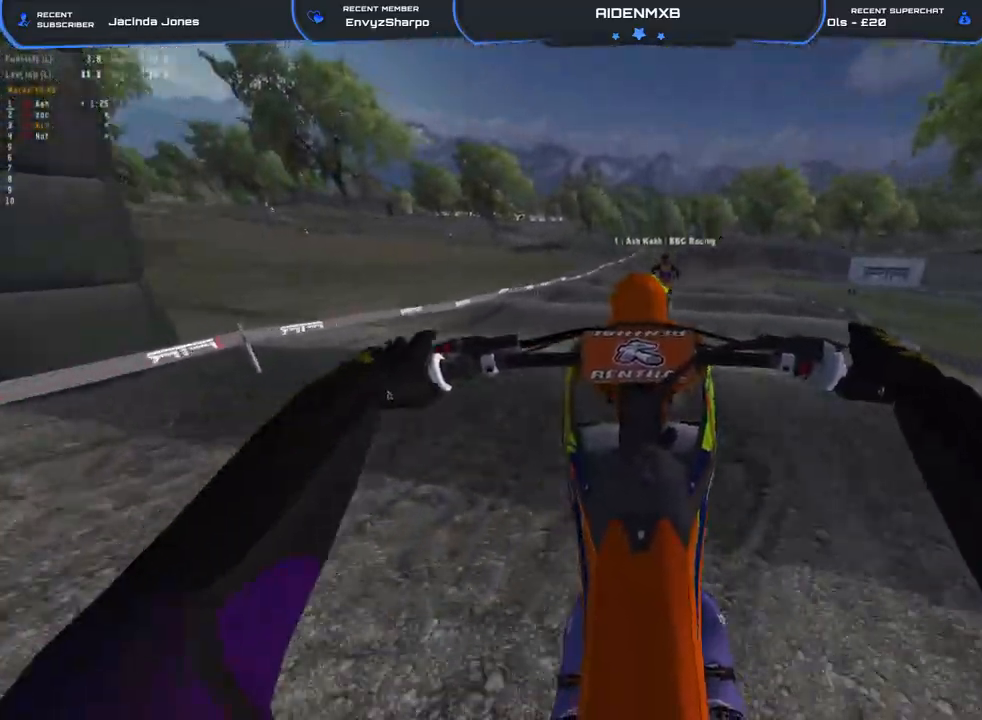
{"buttons": ["R2"], "left_stick": "center", "right_stick": "down", "events": [[33, "R2", "down"]]}
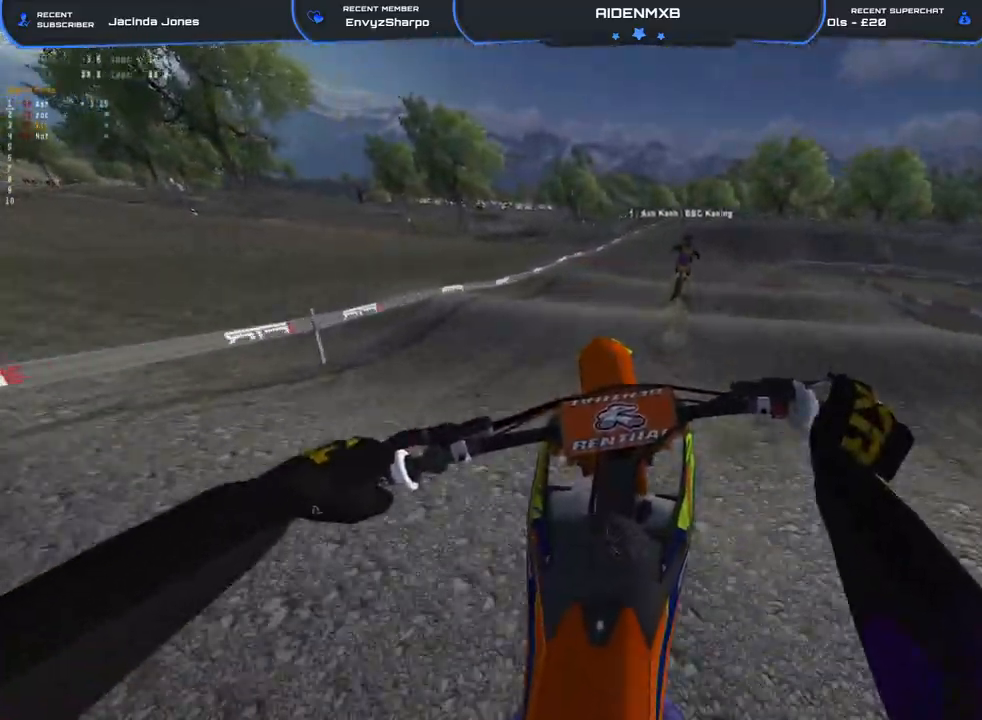
{"buttons": ["R2"], "left_stick": "right", "right_stick": "center", "events": [[233, "left_stick", "right"], [417, "right_stick", "center"]]}
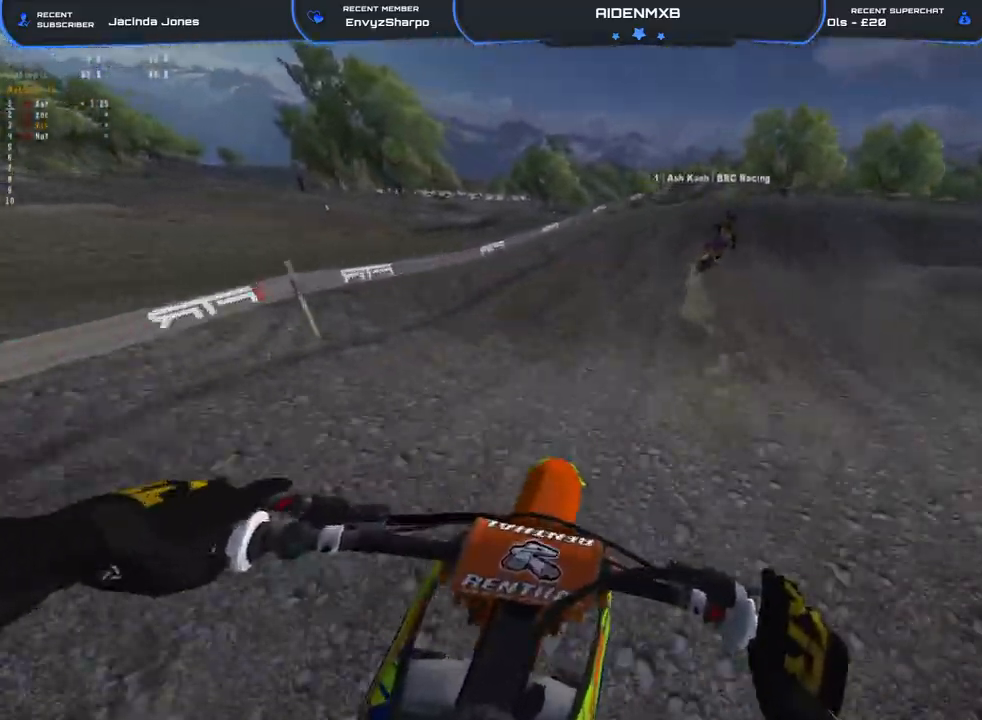
{"buttons": ["R2"], "left_stick": "right", "right_stick": "left", "events": [[50, "right_stick", "down-left"], [100, "L2", "down"], [150, "R2", "up"], [250, "L2", "up"], [283, "R2", "down"], [317, "L2", "down"], [383, "R2", "up"], [467, "R2", "down"], [483, "L2", "up"], [483, "right_stick", "left"]]}
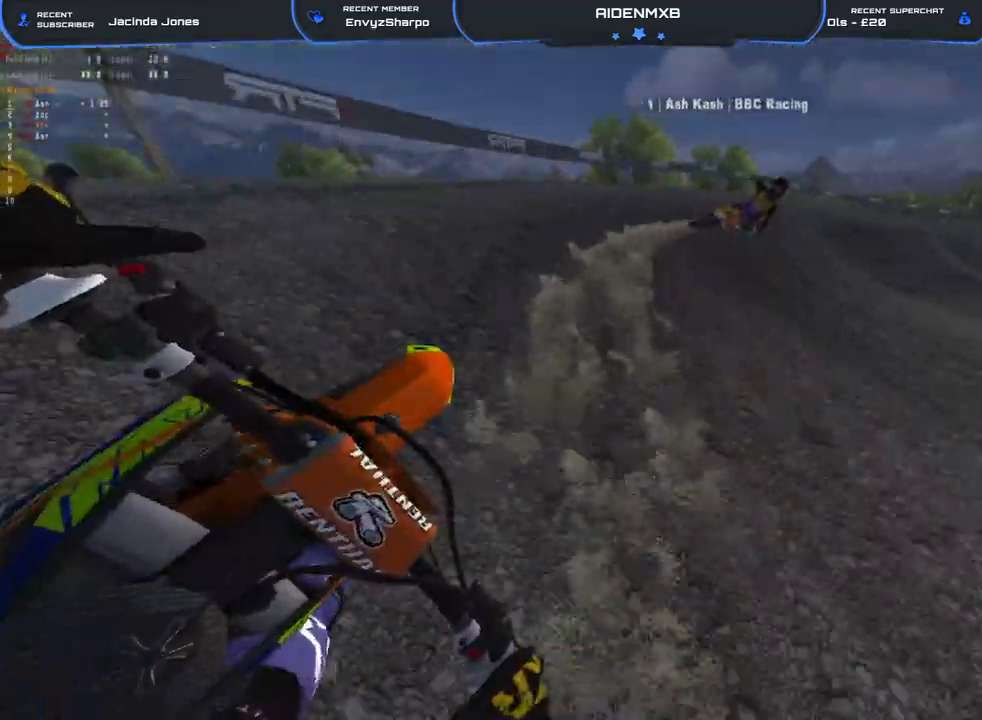
{"buttons": ["R1"], "left_stick": "right", "right_stick": "left", "events": [[67, "R2", "up"], [183, "R2", "down"], [383, "R2", "up"], [500, "R1", "down"]]}
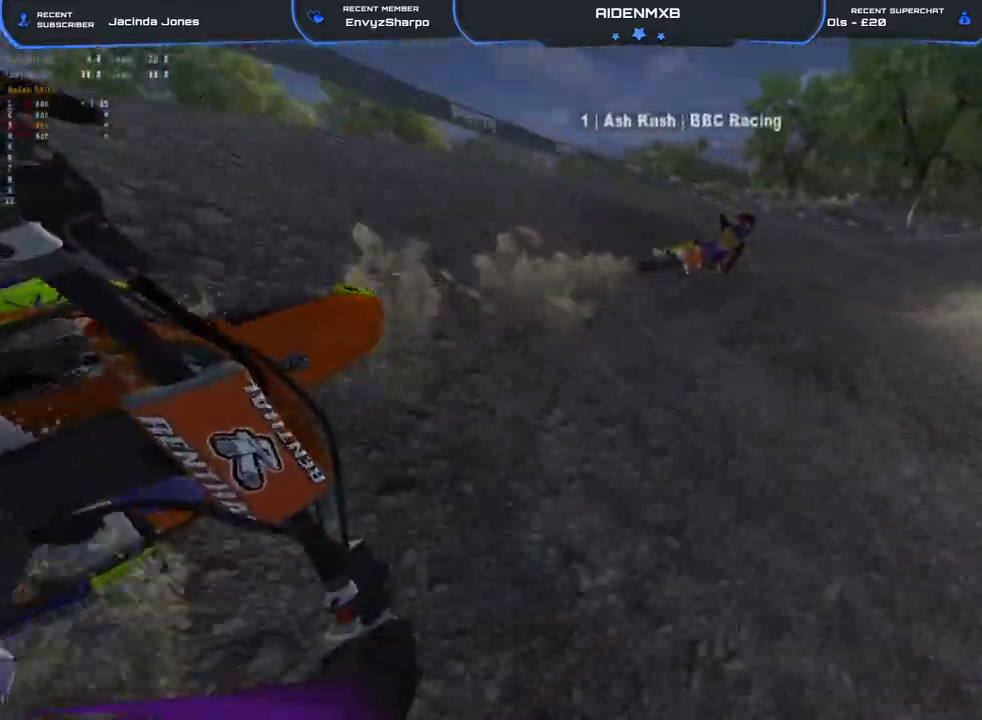
{"buttons": ["R1", "R2"], "left_stick": "right", "right_stick": "left", "events": [[100, "R2", "down"]]}
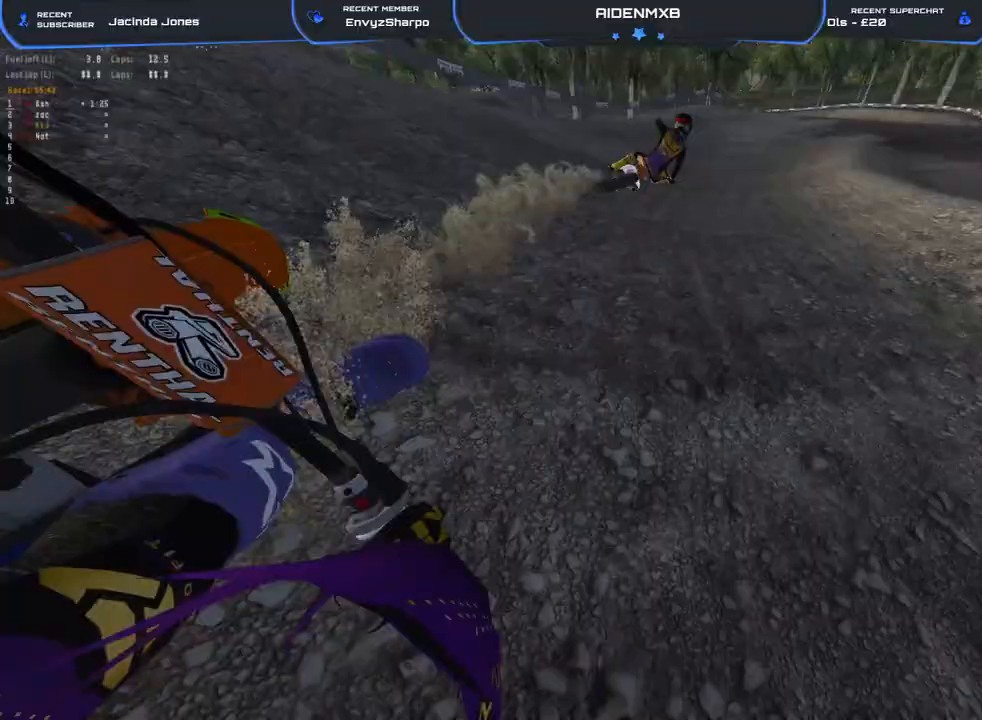
{"buttons": [], "left_stick": "right", "right_stick": "center", "events": [[283, "R1", "up"], [367, "right_stick", "center"], [467, "R2", "up"]]}
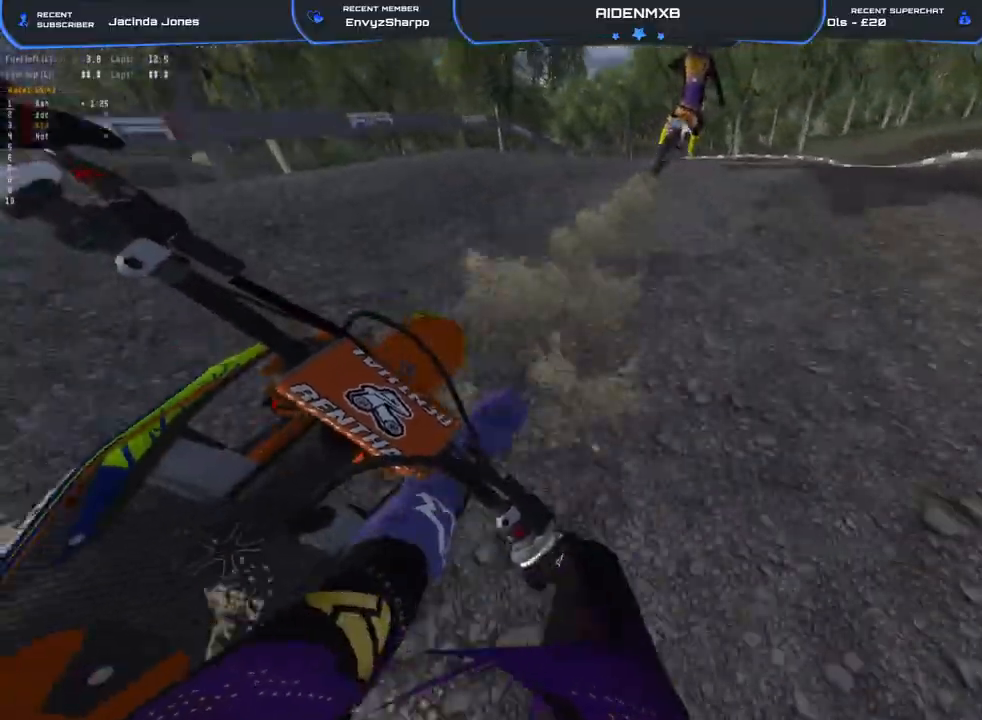
{"buttons": ["R2"], "left_stick": "left", "right_stick": "left", "events": [[117, "R1", "down"], [200, "right_stick", "left"], [317, "left_stick", "center"], [400, "R2", "down"], [400, "left_stick", "left"], [500, "R1", "up"]]}
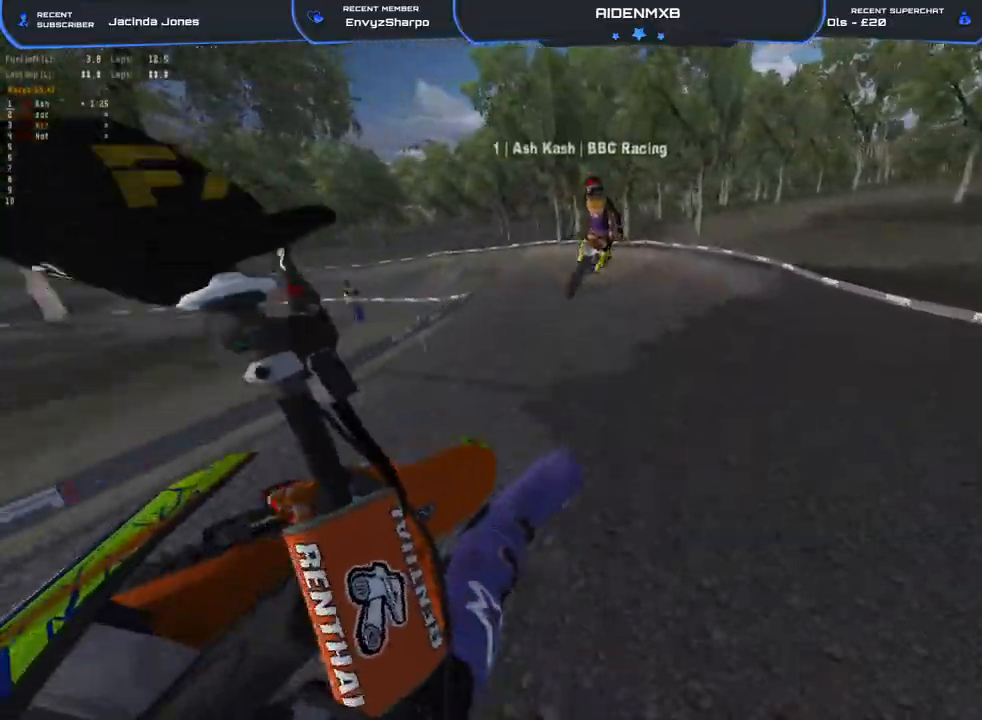
{"buttons": ["R2"], "left_stick": "left", "right_stick": "down-left", "events": [[400, "right_stick", "down-left"]]}
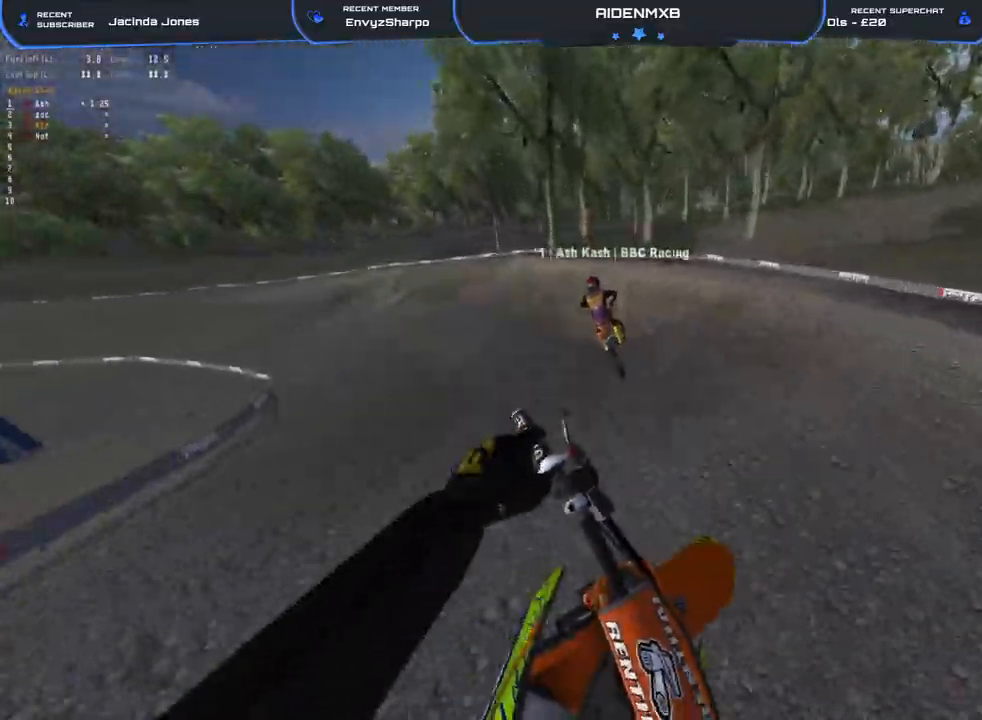
{"buttons": ["L2", "R1"], "left_stick": "up-left", "right_stick": "down-right", "events": [[50, "R2", "up"], [50, "right_stick", "down"], [133, "R1", "down"], [300, "R2", "down"], [300, "left_stick", "up-left"], [333, "L2", "down"], [417, "right_stick", "down-right"], [433, "R2", "up"]]}
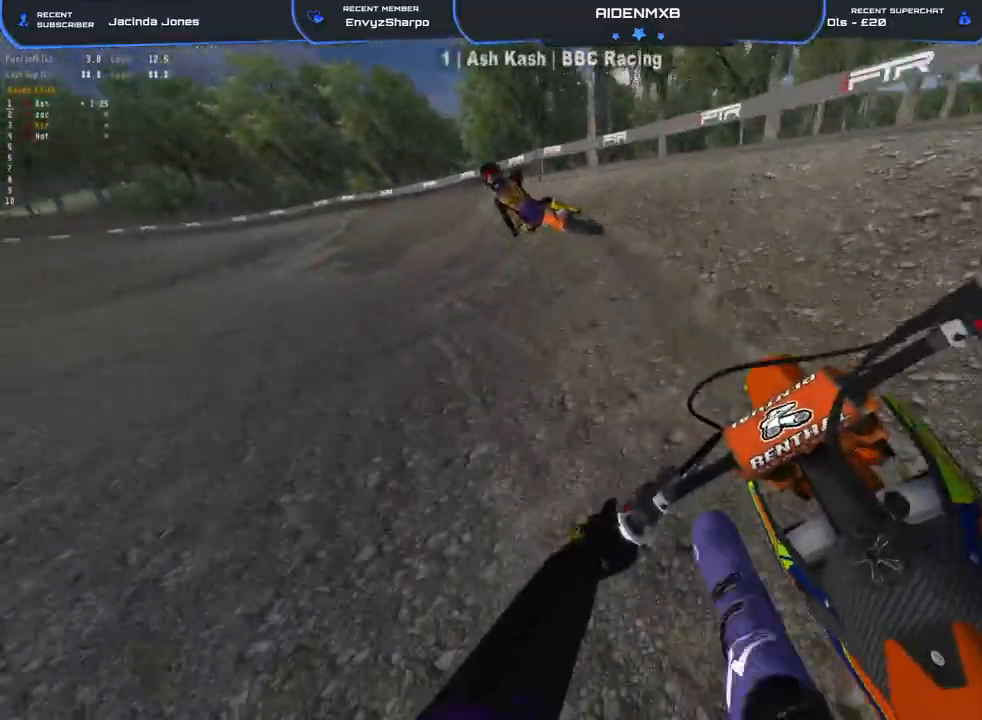
{"buttons": ["R1", "R2"], "left_stick": "up-left", "right_stick": "center", "events": [[117, "L2", "up"], [217, "R2", "down"], [267, "L1", "down"], [300, "right_stick", "up-right"], [333, "L1", "up"], [383, "right_stick", "center"]]}
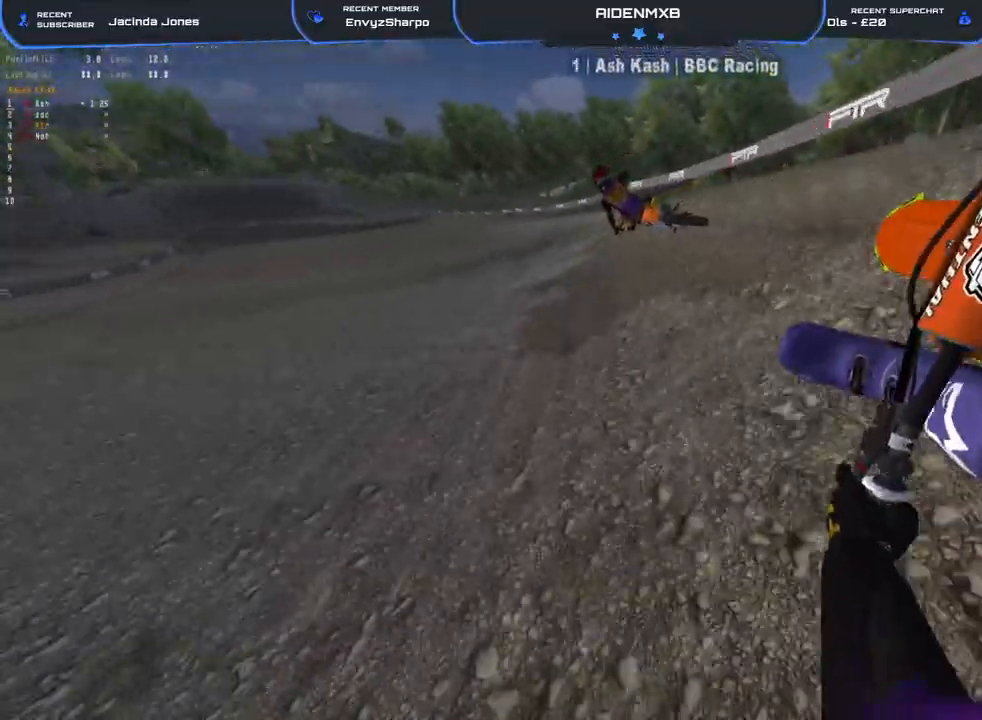
{"buttons": ["R1", "R2"], "left_stick": "up-left", "right_stick": "down", "events": [[100, "right_stick", "down-right"], [150, "right_stick", "down"]]}
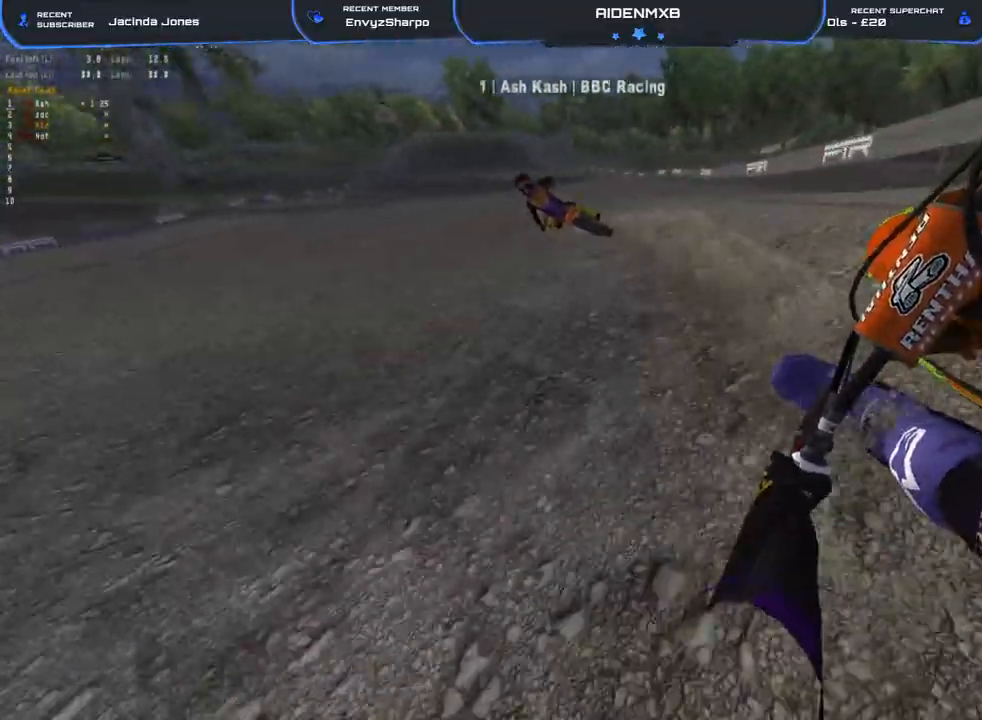
{"buttons": ["R1", "R2"], "left_stick": "up-left", "right_stick": "down", "events": [[117, "right_stick", "center"], [283, "right_stick", "down"]]}
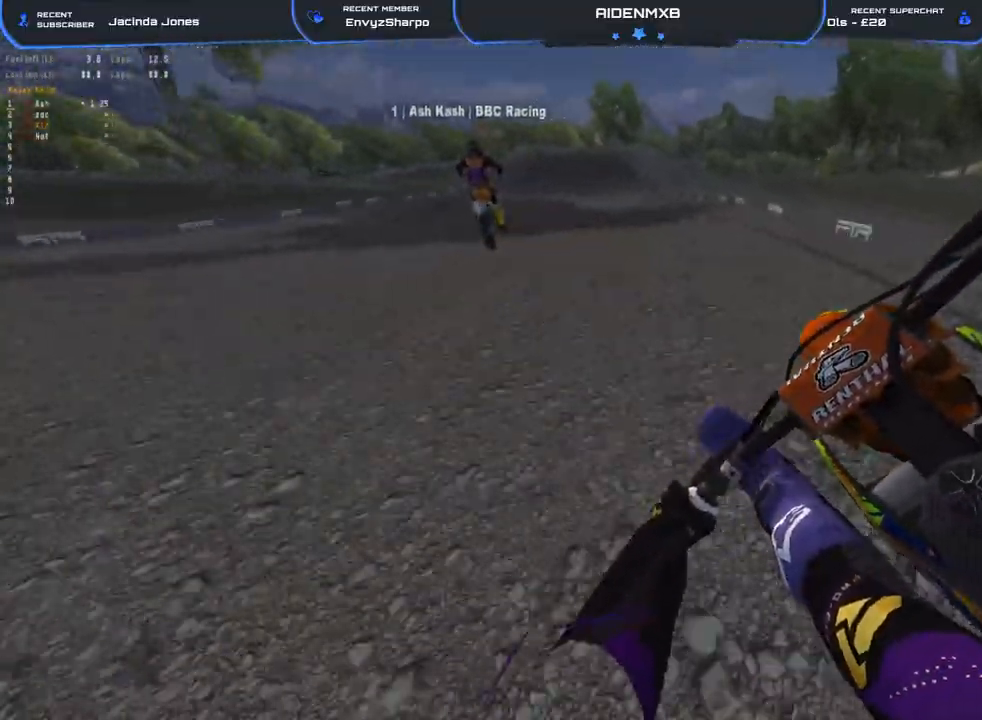
{"buttons": ["R2"], "left_stick": "center", "right_stick": "down-left", "events": [[250, "left_stick", "up"], [350, "left_stick", "up-right"], [350, "right_stick", "down-left"], [467, "R1", "up"], [483, "left_stick", "center"]]}
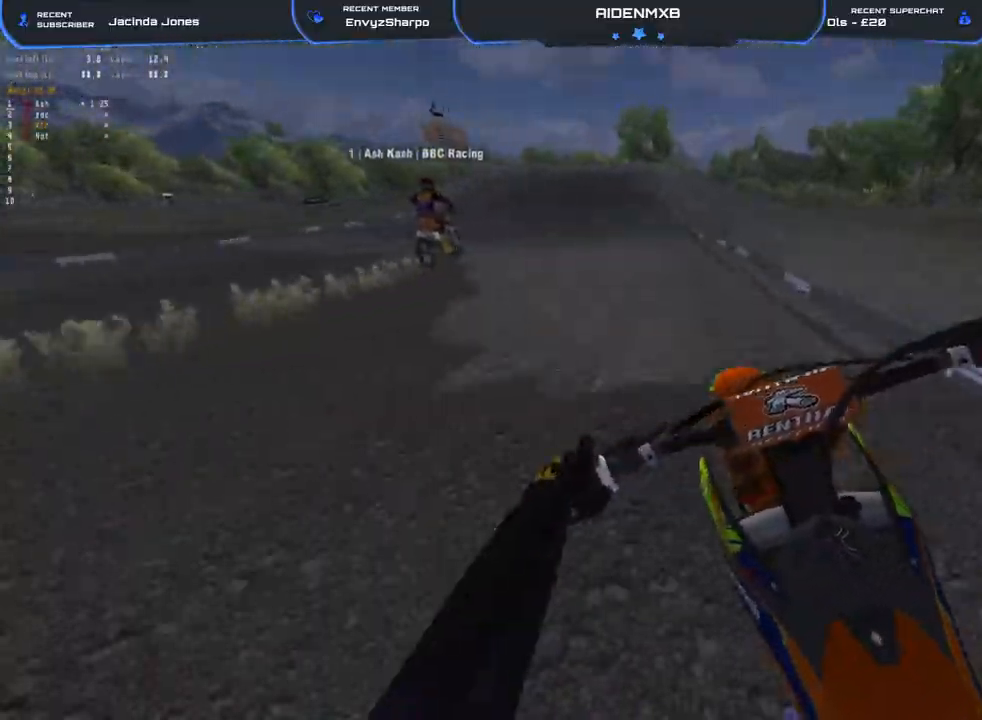
{"buttons": [], "left_stick": "center", "right_stick": "down-left", "events": [[117, "R1", "down"], [233, "R1", "up"], [383, "R2", "up"]]}
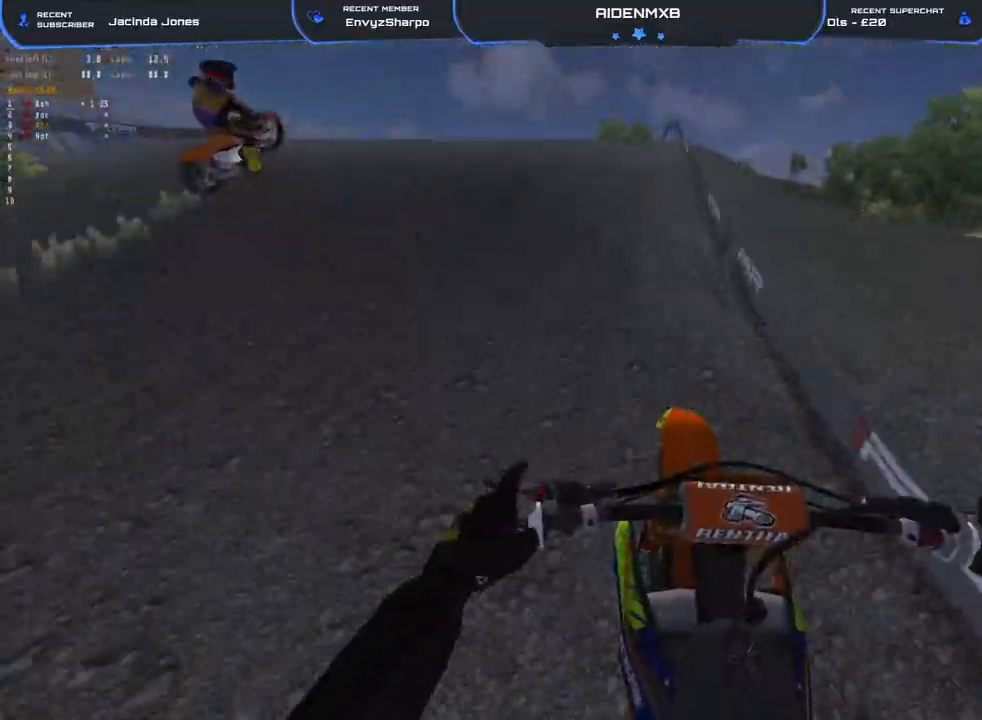
{"buttons": [], "left_stick": "left", "right_stick": "down-right", "events": [[33, "left_stick", "left"], [50, "R1", "down"], [267, "right_stick", "down"], [450, "right_stick", "down-right"], [467, "R1", "up"]]}
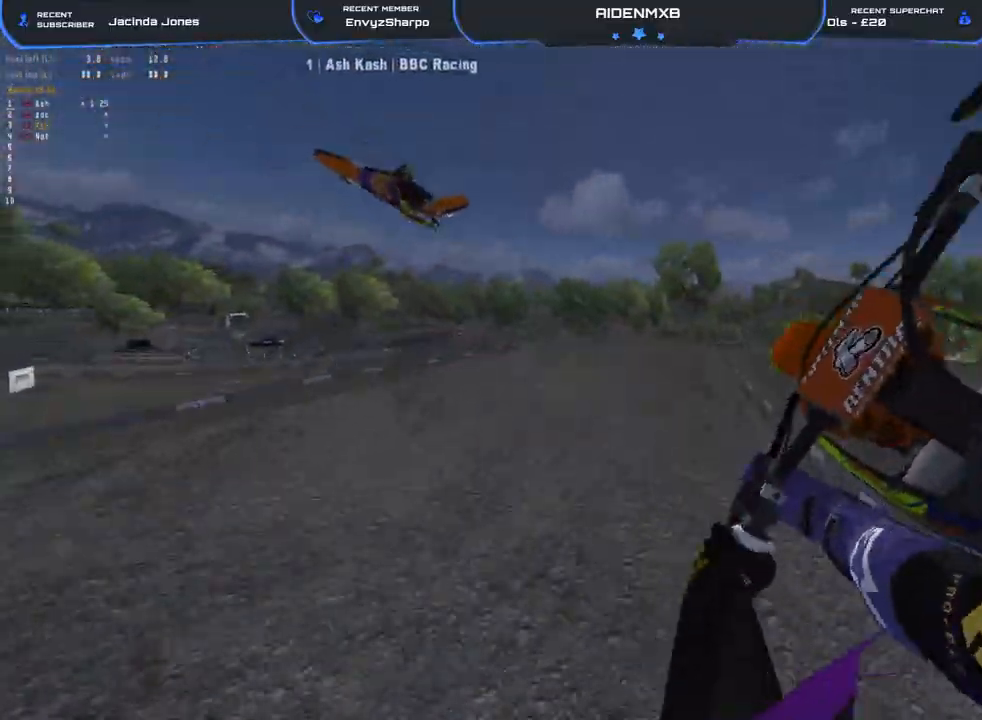
{"buttons": [], "left_stick": "up-left", "right_stick": "right", "events": [[33, "left_stick", "right"], [117, "R2", "down"], [150, "right_stick", "right"], [233, "left_stick", "up-left"], [367, "R2", "up"]]}
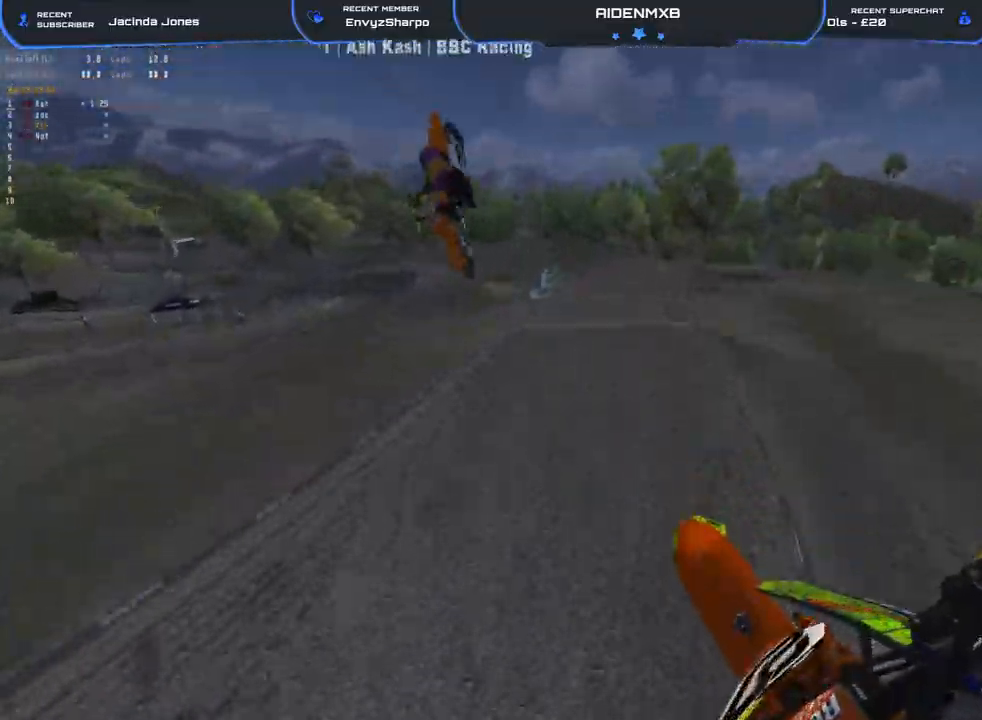
{"buttons": [], "left_stick": "center", "right_stick": "up-right", "events": [[117, "R2", "down"], [117, "left_stick", "left"], [317, "R2", "up"], [417, "left_stick", "center"], [500, "right_stick", "up-right"]]}
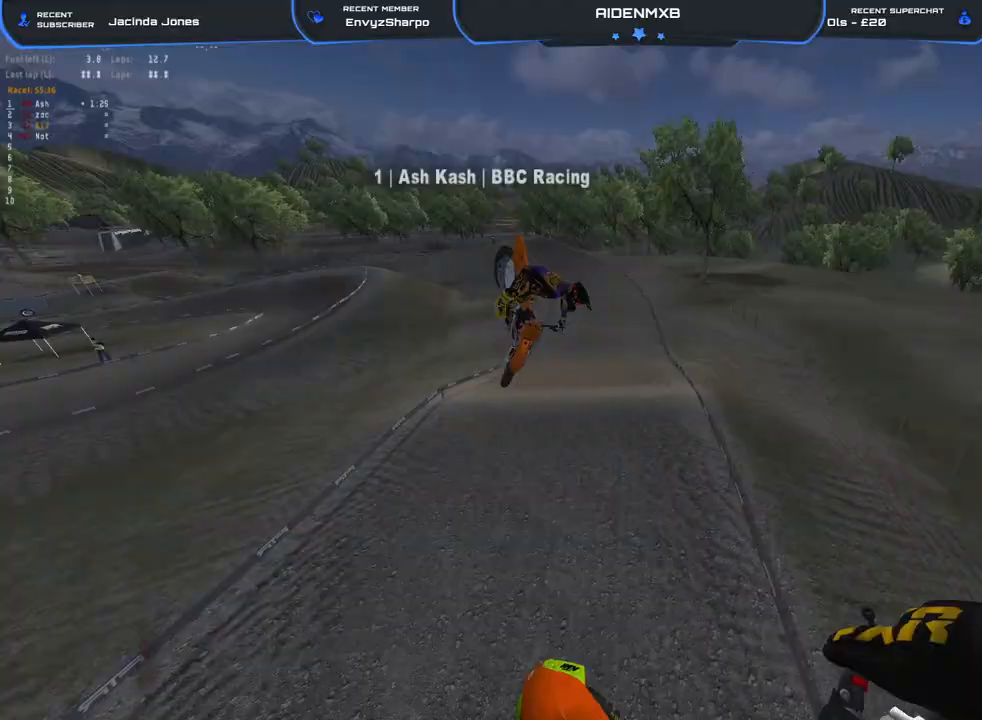
{"buttons": [], "left_stick": "center", "right_stick": "up-right", "events": []}
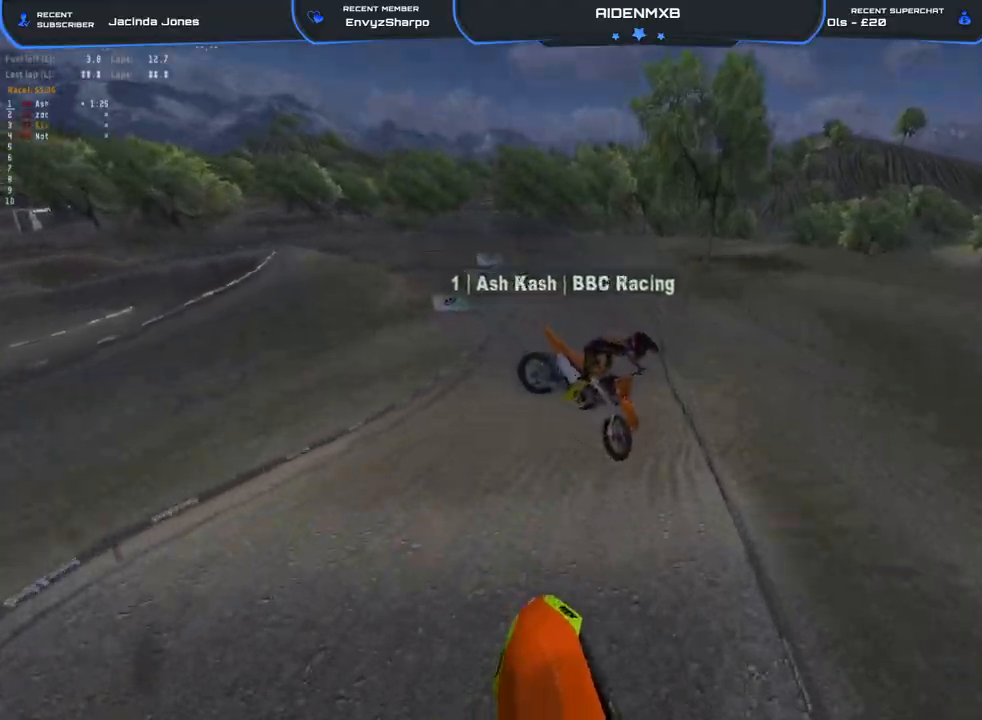
{"buttons": ["R2"], "left_stick": "center", "right_stick": "up", "events": [[400, "R2", "down"], [417, "right_stick", "up"]]}
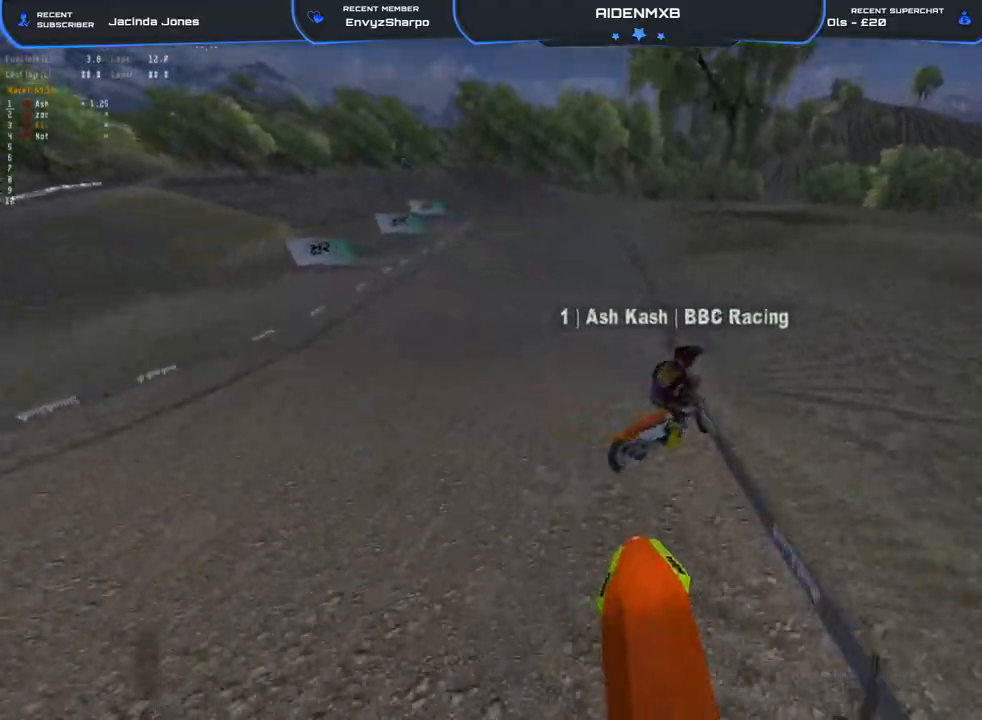
{"buttons": ["R1", "R2"], "left_stick": "left", "right_stick": "left", "events": [[100, "right_stick", "left"], [283, "R1", "down"], [433, "left_stick", "left"]]}
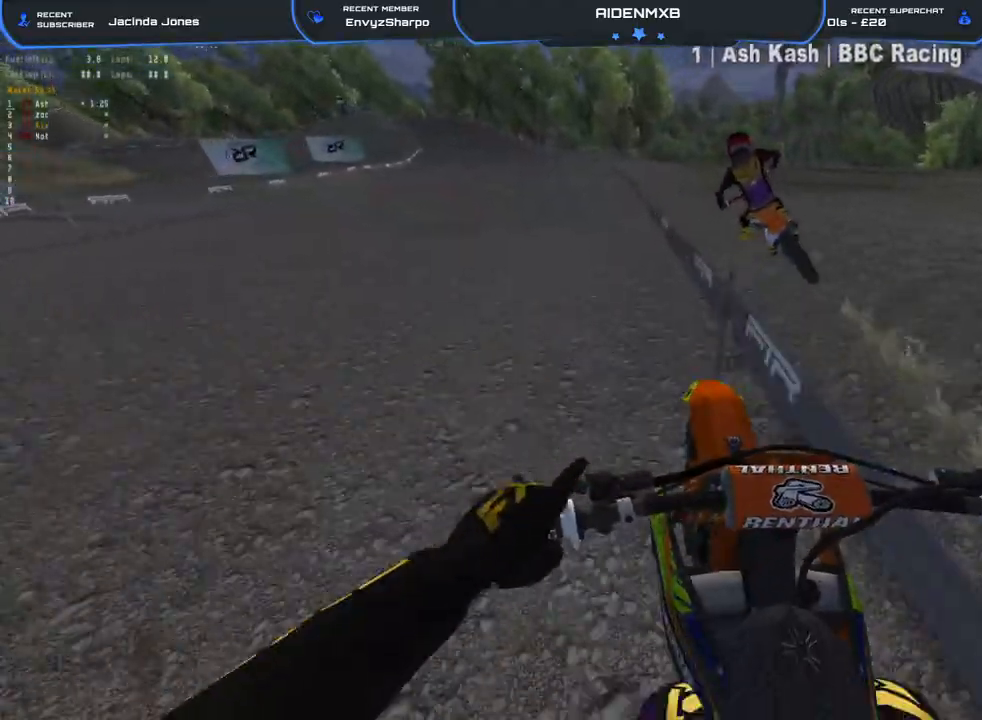
{"buttons": ["R1", "R2"], "left_stick": "left", "right_stick": "left", "events": []}
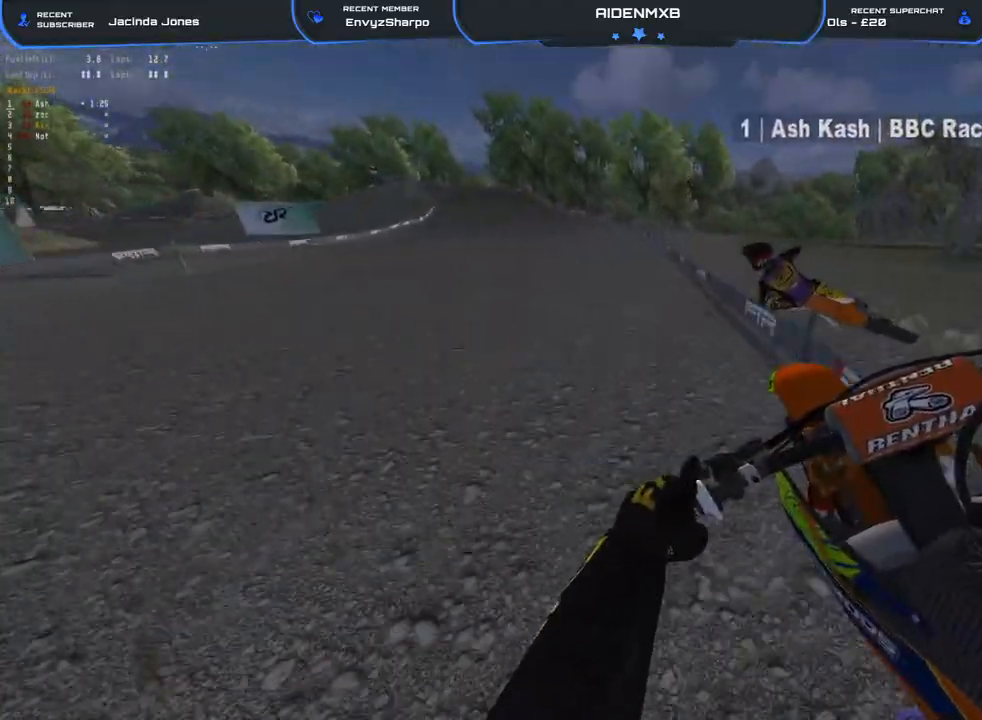
{"buttons": ["R1", "R2"], "left_stick": "left", "right_stick": "center", "events": [[17, "R2", "up"], [150, "R2", "down"], [250, "R2", "up"], [300, "R2", "down"], [417, "right_stick", "center"]]}
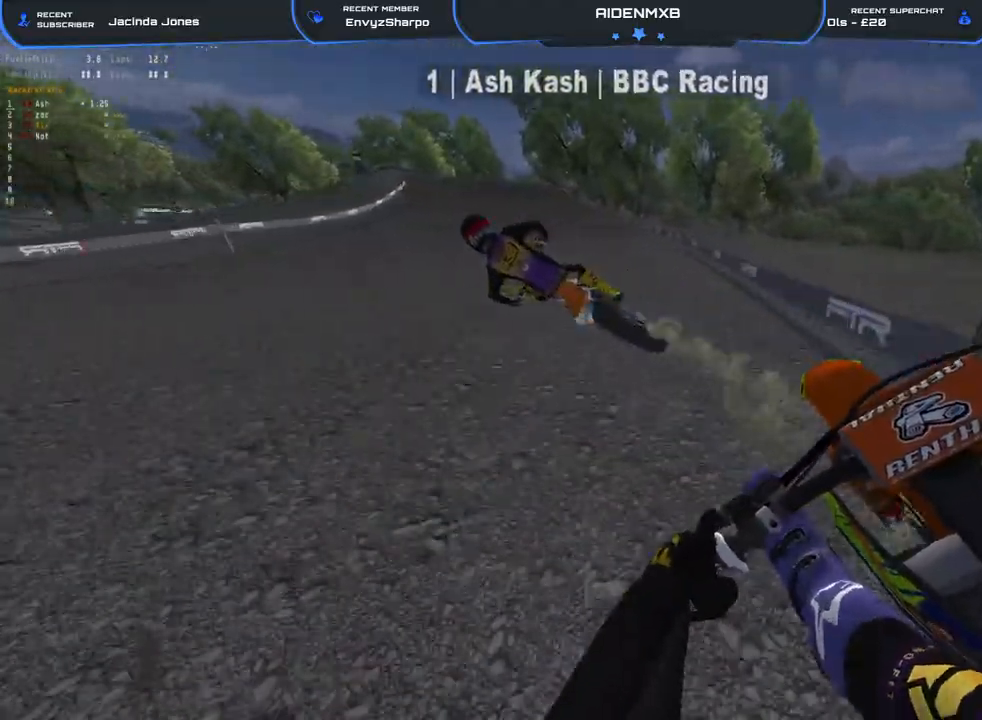
{"buttons": ["R1", "R2"], "left_stick": "left", "right_stick": "center", "events": []}